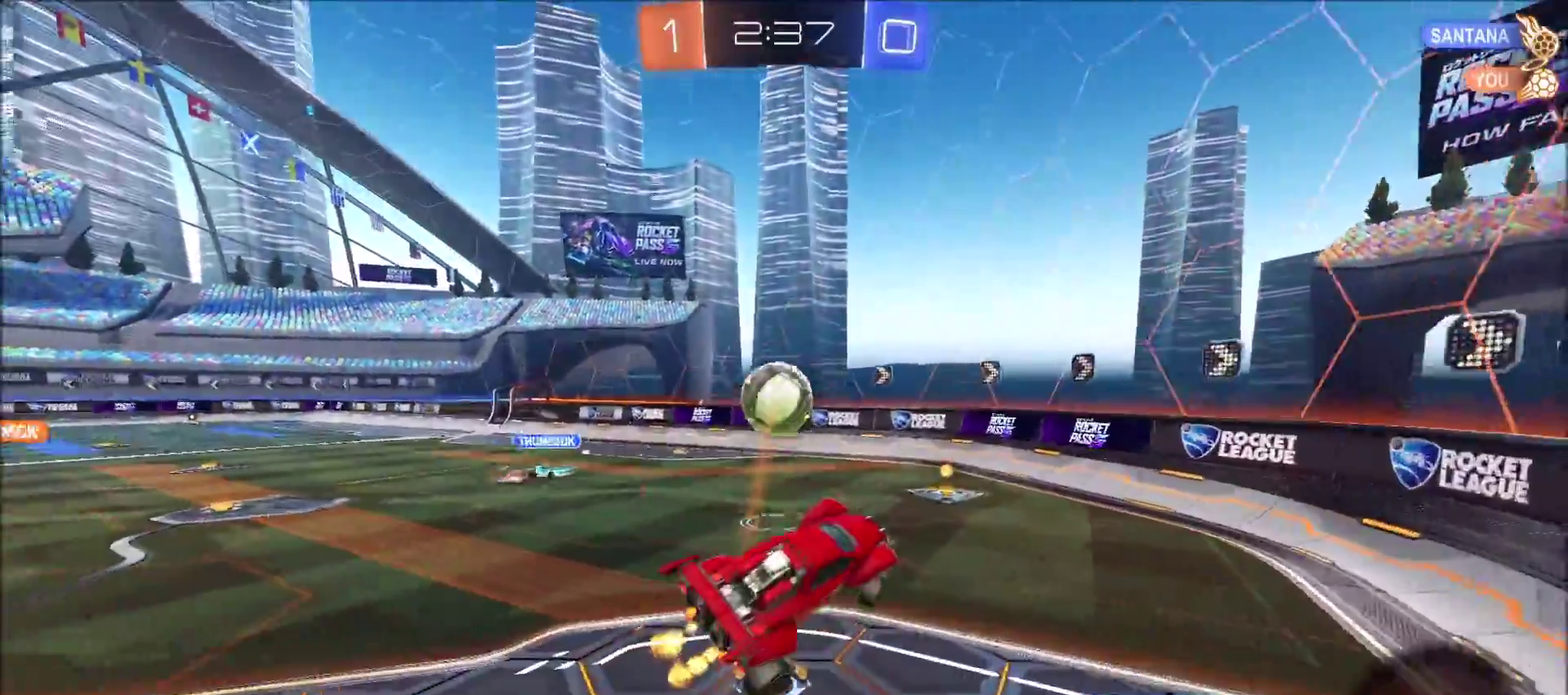
Gameplay with a controller (PlayStation layout); each line is a JSON object with the inputs held at the frame after it. "events" lists button and stick changes between this image and that frame as [ms after this image, input, new state], when the widget could be followed in between. Not read: R1.
{"buttons": ["R2"], "left_stick": "right", "right_stick": "center"}
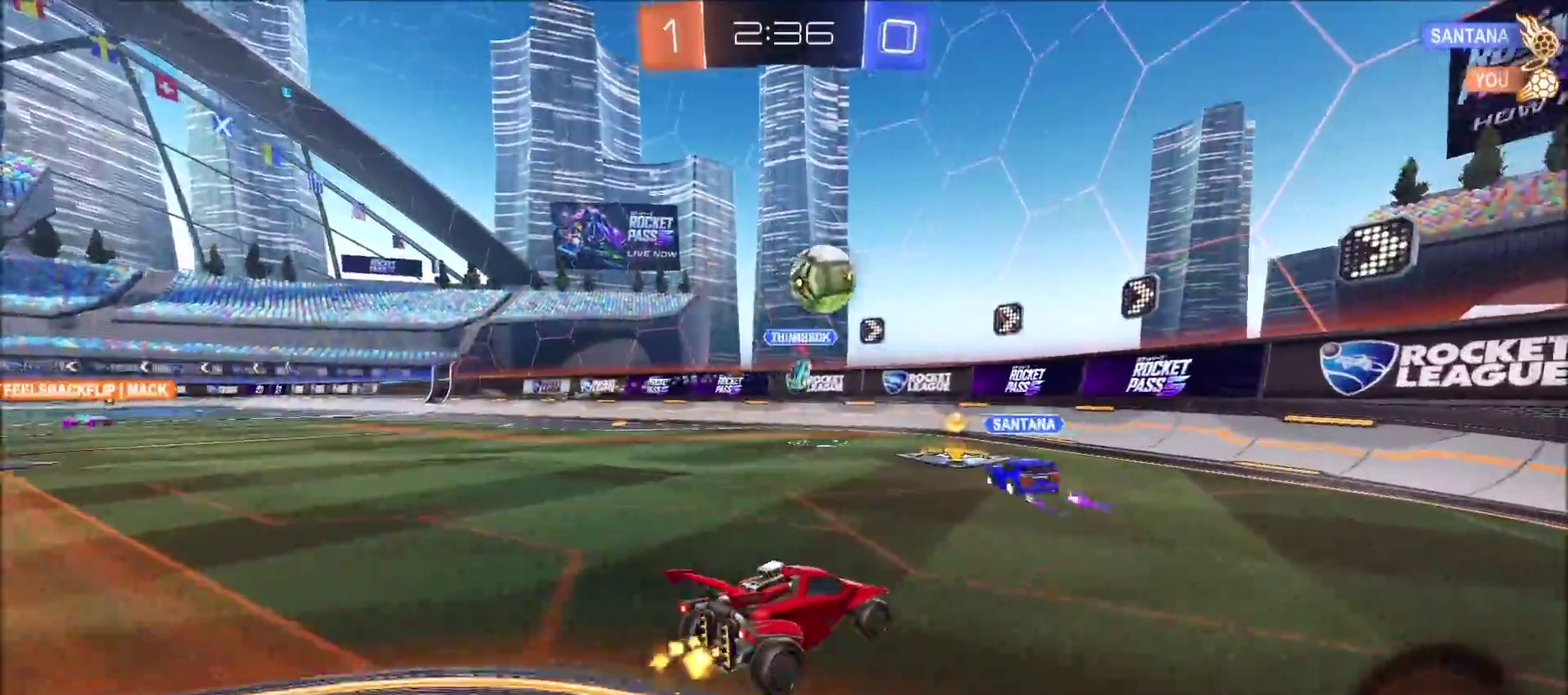
{"buttons": ["R2"], "left_stick": "right", "right_stick": "center", "events": [[33, "L1", "down"], [150, "L1", "up"]]}
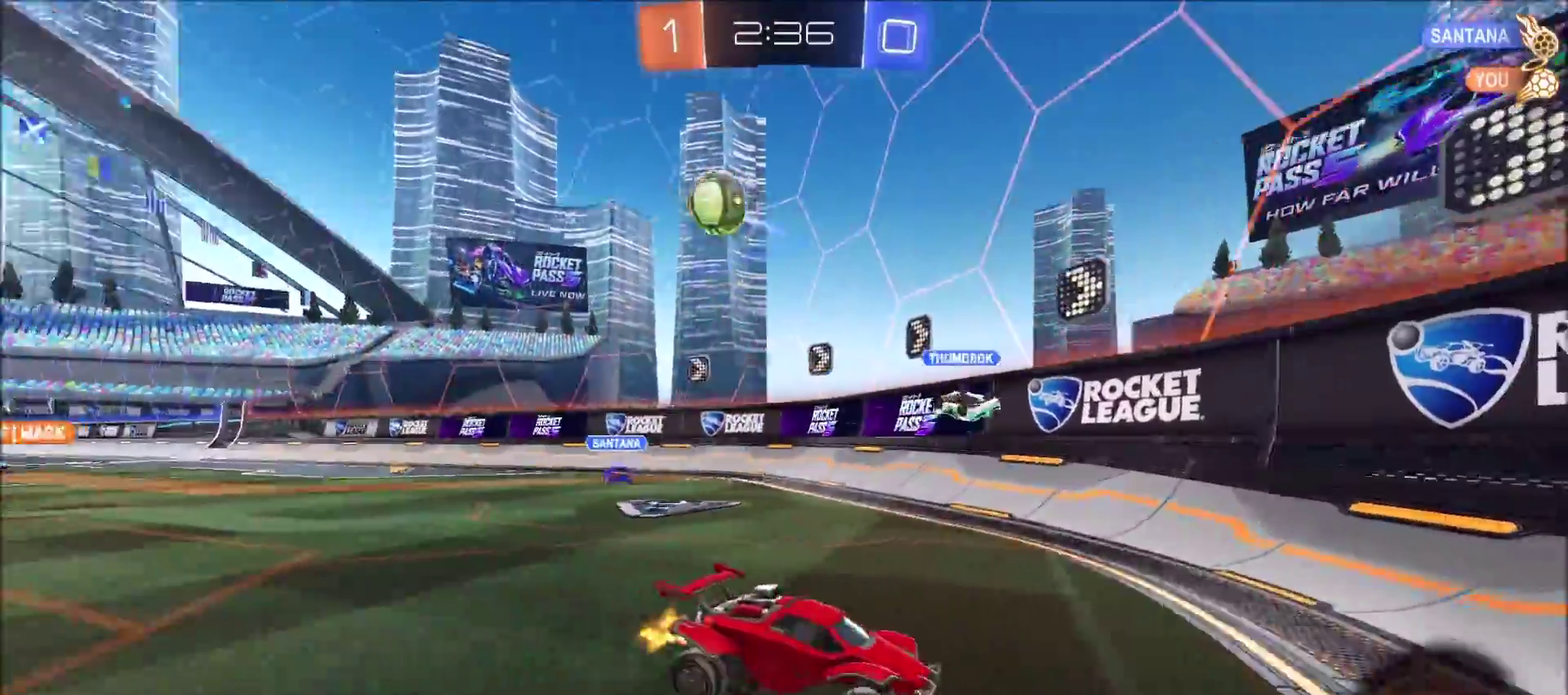
{"buttons": ["L2"], "left_stick": "right", "right_stick": "center", "events": [[67, "left_stick", "up-right"], [267, "left_stick", "right"], [400, "L2", "down"], [417, "R2", "up"]]}
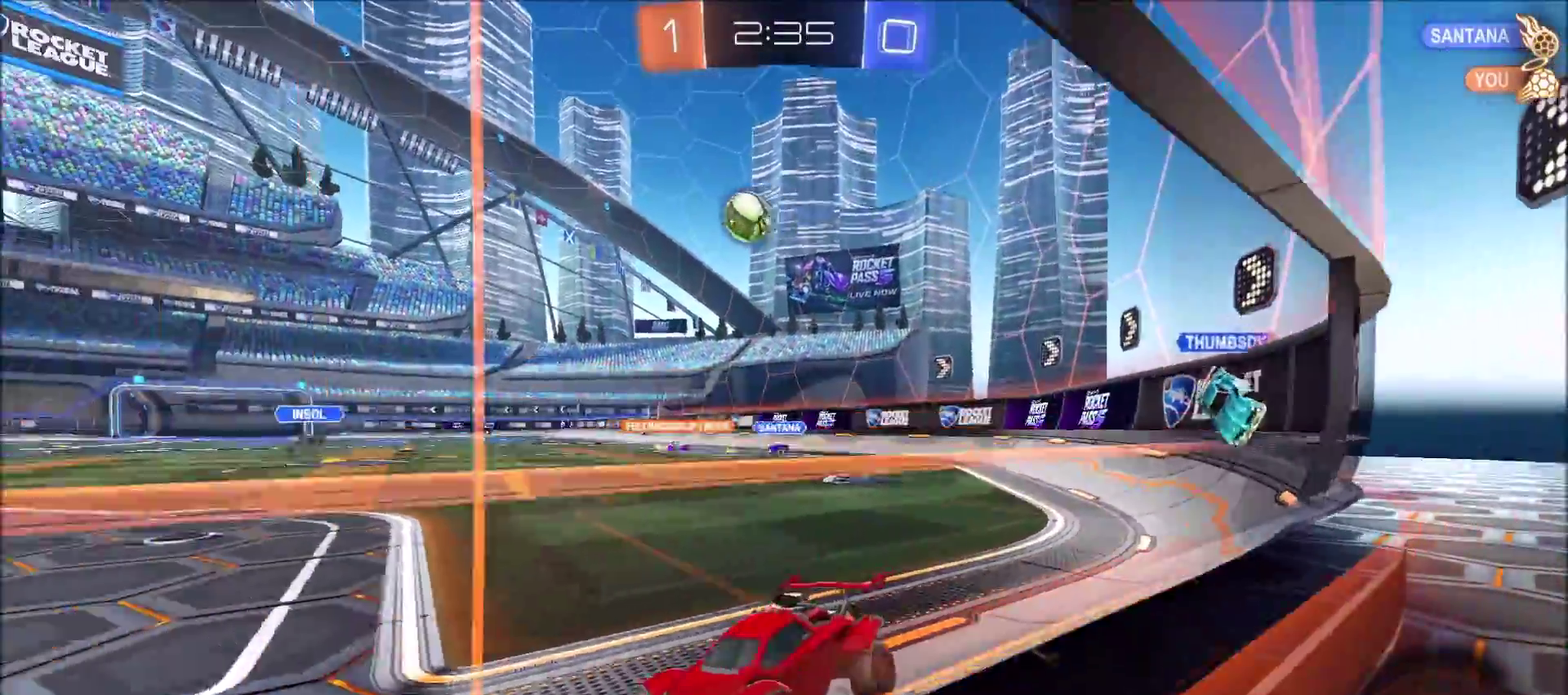
{"buttons": ["L2"], "left_stick": "left", "right_stick": "center", "events": [[33, "L2", "up"], [167, "left_stick", "center"], [250, "left_stick", "left"], [450, "L2", "down"]]}
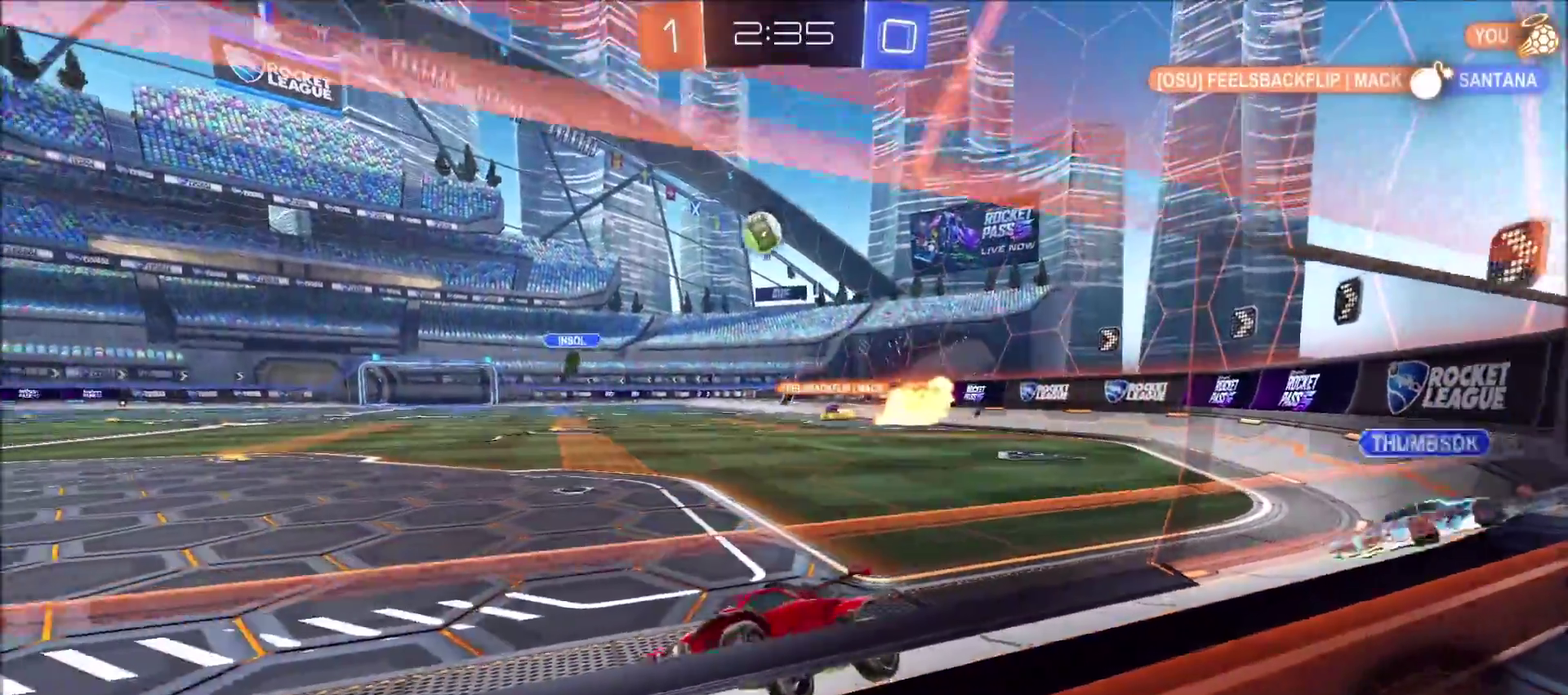
{"buttons": ["R2"], "left_stick": "up-right", "right_stick": "center", "events": [[33, "L2", "up"], [50, "R2", "down"], [200, "left_stick", "center"], [383, "left_stick", "right"], [433, "left_stick", "up-right"]]}
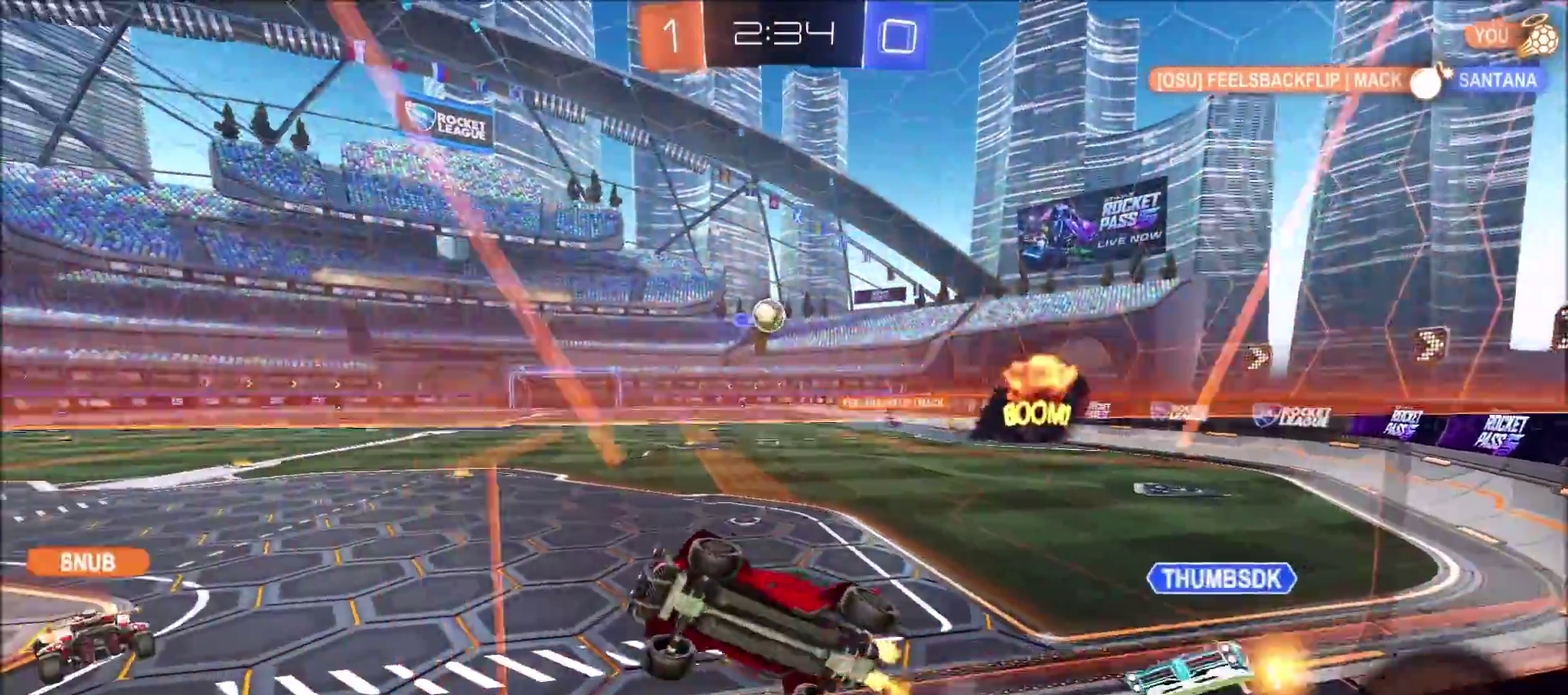
{"buttons": ["L2"], "left_stick": "down-left", "right_stick": "center", "events": [[83, "left_stick", "center"], [167, "left_stick", "left"], [333, "left_stick", "center"], [383, "R2", "up"], [400, "L2", "down"], [400, "left_stick", "down-left"]]}
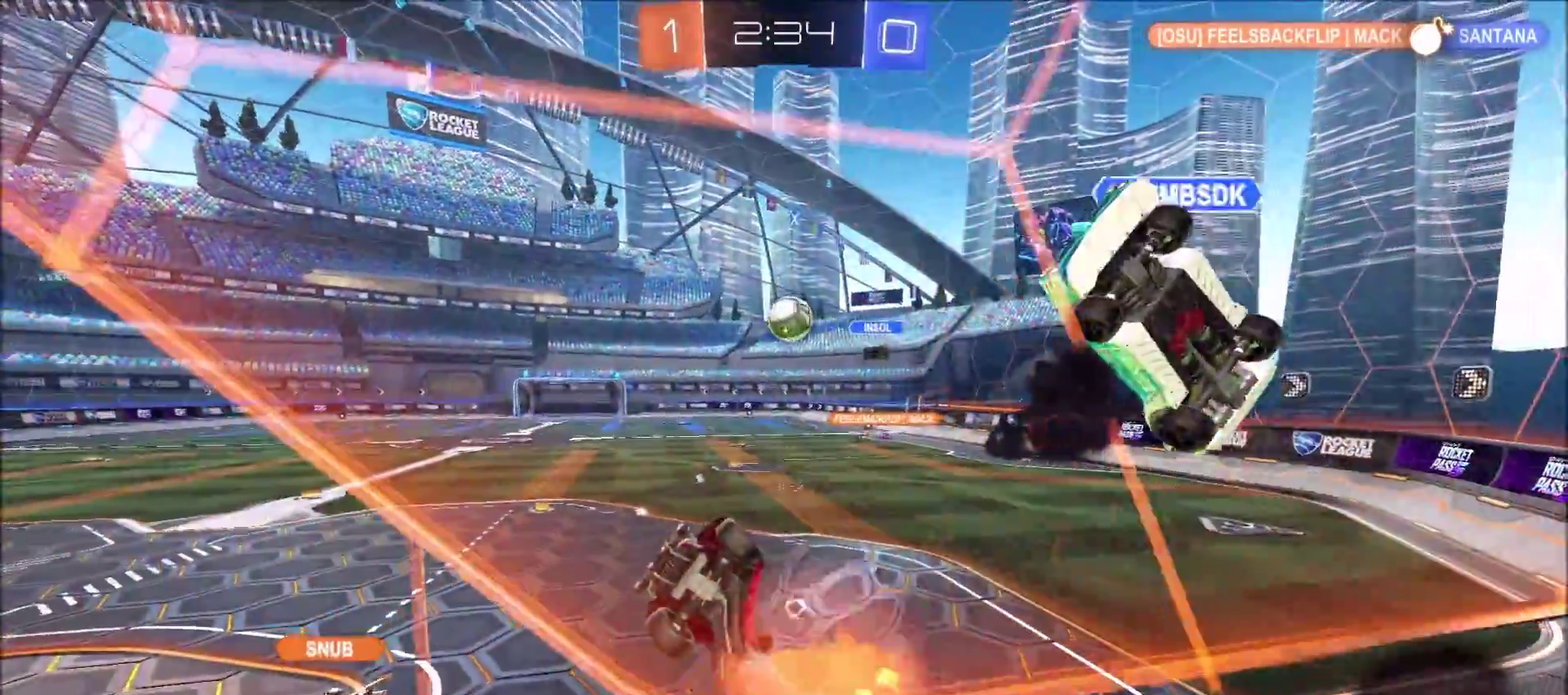
{"buttons": ["CIRCLE", "R2"], "left_stick": "center", "right_stick": "center", "events": [[17, "CROSS", "down"], [17, "R2", "down"], [83, "L2", "up"], [267, "CROSS", "up"], [317, "CIRCLE", "down"], [467, "left_stick", "center"]]}
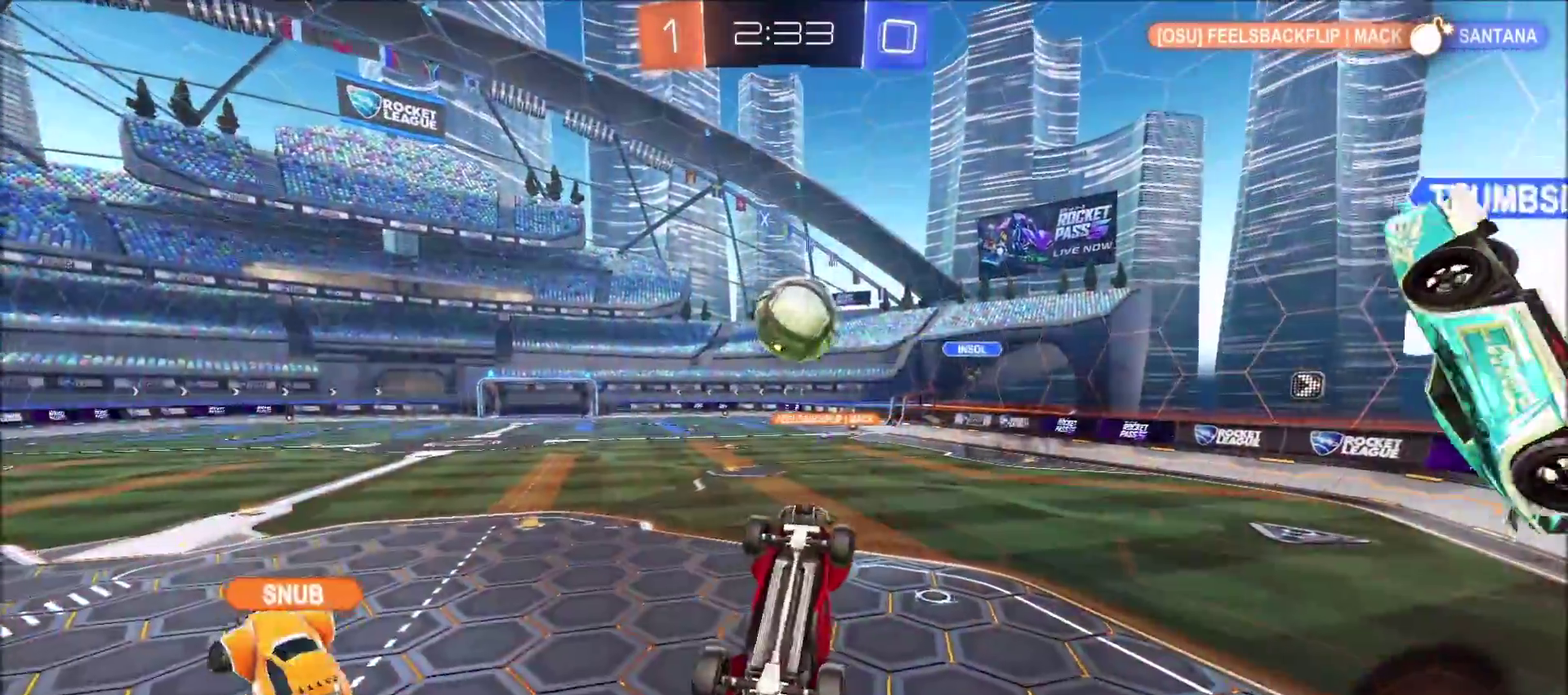
{"buttons": [], "left_stick": "down", "right_stick": "center", "events": [[17, "left_stick", "up-right"], [167, "CROSS", "down"], [217, "left_stick", "down"], [250, "CROSS", "up"], [300, "CIRCLE", "up"], [400, "R2", "up"]]}
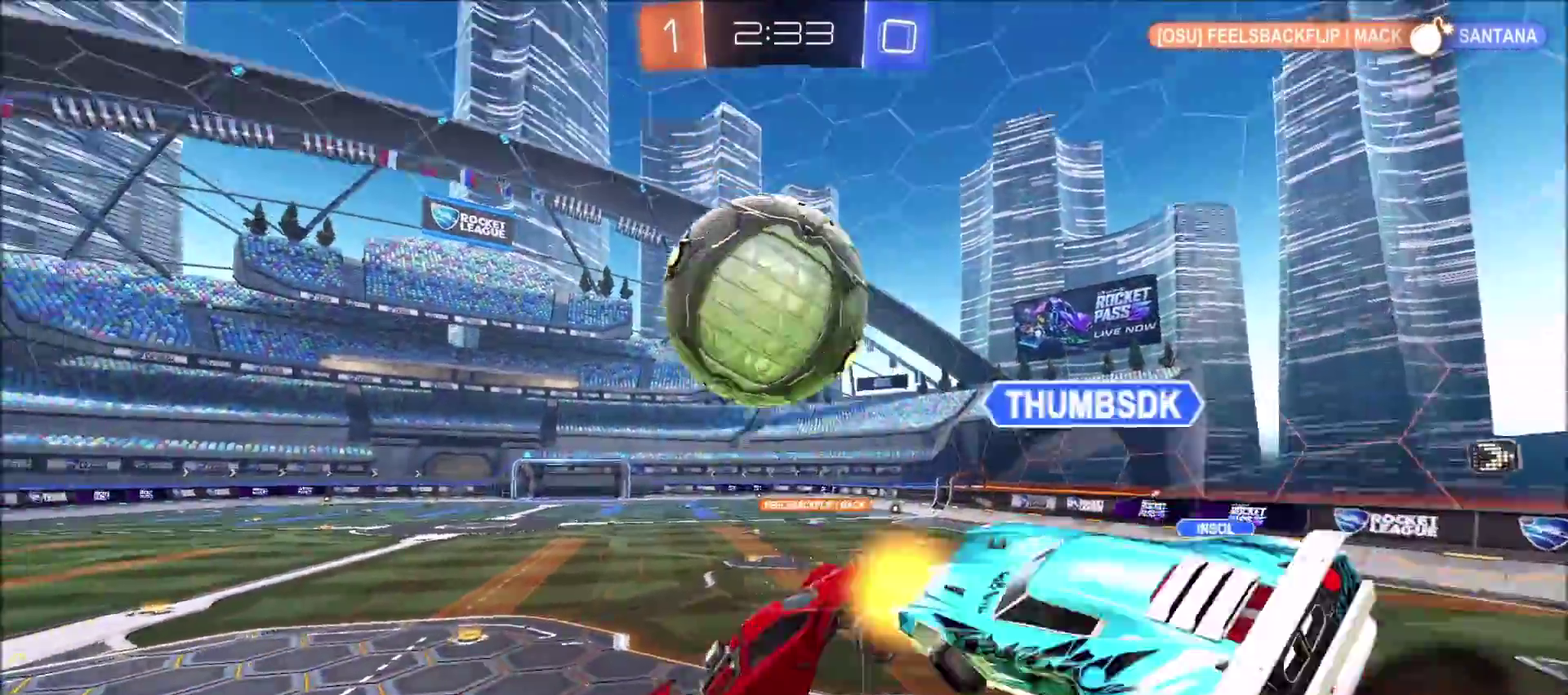
{"buttons": ["R2"], "left_stick": "up", "right_stick": "center", "events": [[133, "TRIANGLE", "down"], [150, "left_stick", "down-left"], [250, "TRIANGLE", "up"], [317, "L1", "down"], [367, "left_stick", "left"], [433, "R2", "down"], [483, "L1", "up"], [483, "left_stick", "up"]]}
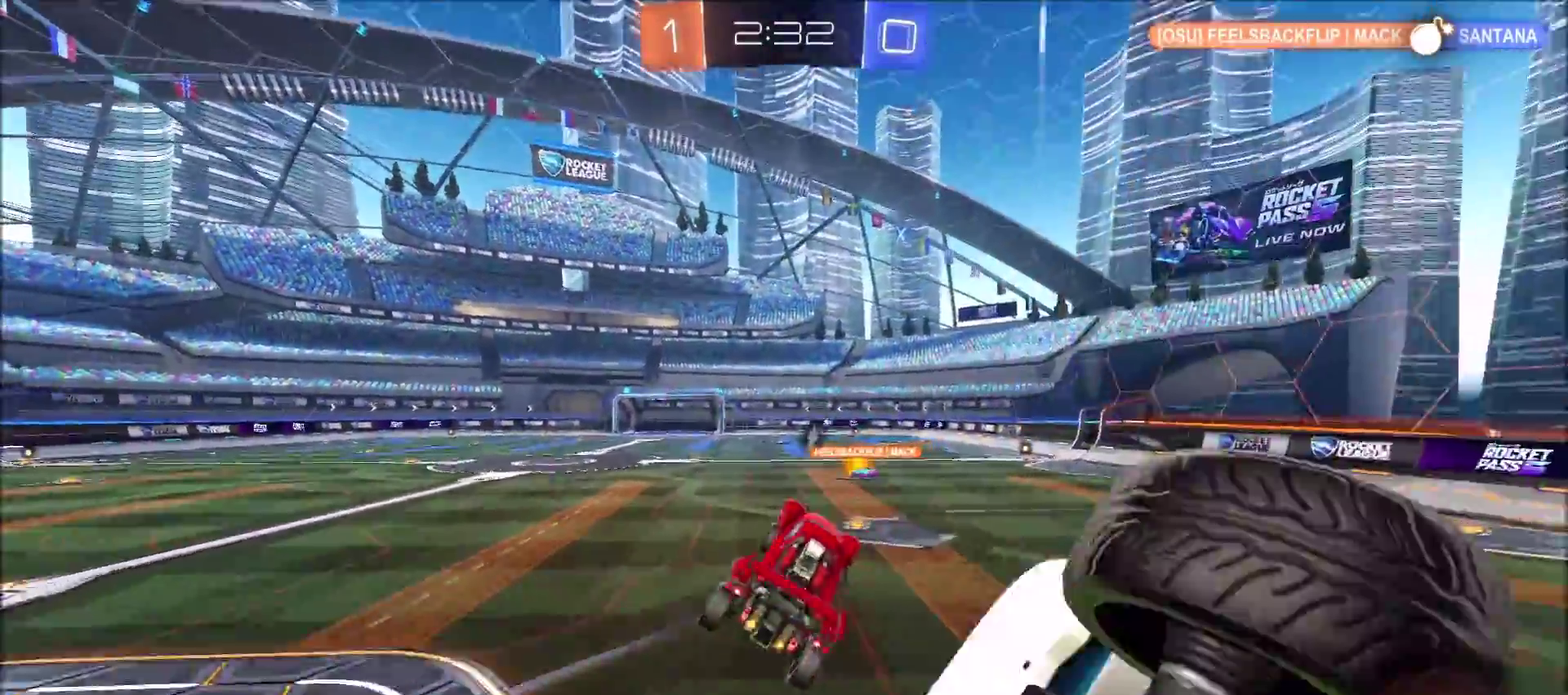
{"buttons": ["R2"], "left_stick": "up-right", "right_stick": "center", "events": [[67, "left_stick", "down-right"], [217, "R2", "up"], [250, "left_stick", "down"], [333, "left_stick", "down-left"], [383, "R2", "down"], [400, "left_stick", "center"], [500, "left_stick", "up-right"]]}
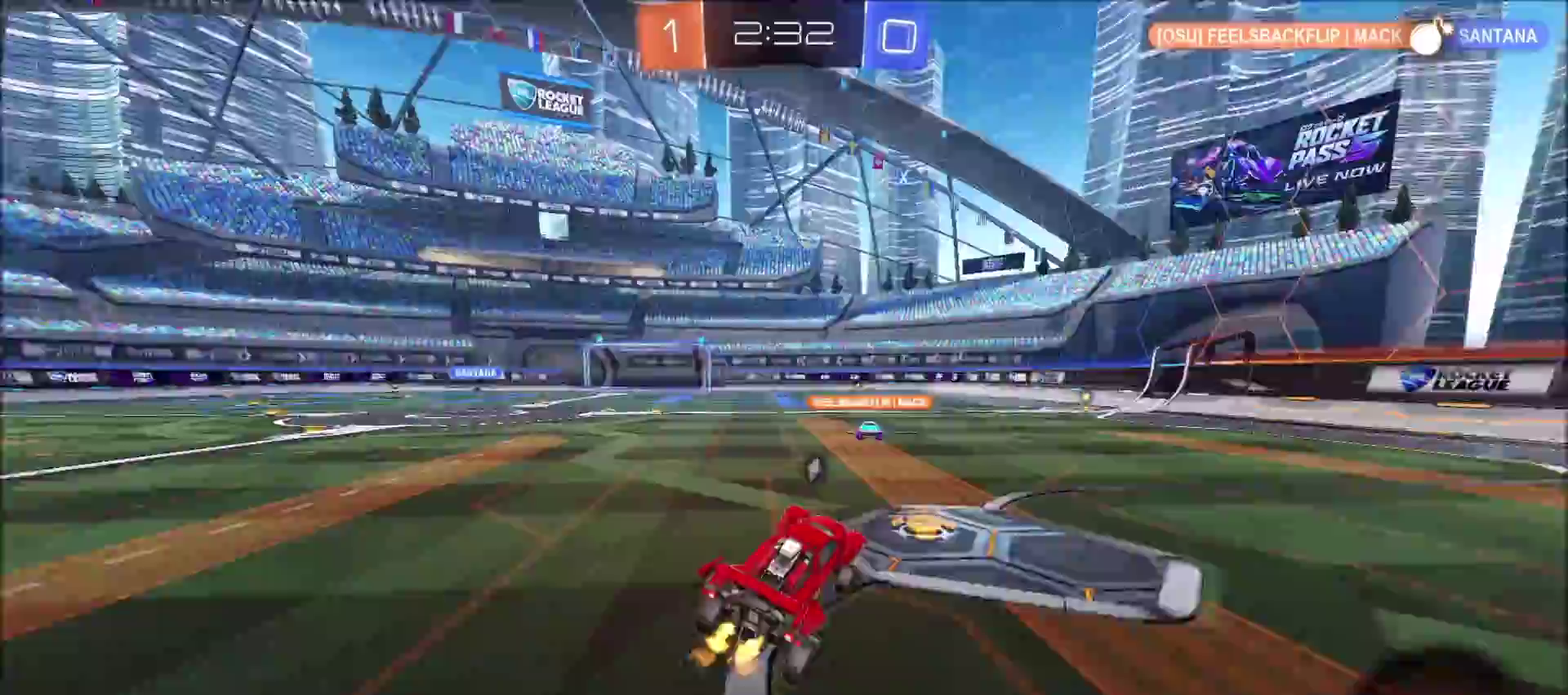
{"buttons": ["CROSS", "CIRCLE", "L1", "R2"], "left_stick": "up-right", "right_stick": "center", "events": [[100, "CIRCLE", "down"], [117, "left_stick", "down-left"], [250, "CROSS", "down"], [250, "left_stick", "right"], [267, "L1", "down"], [300, "left_stick", "up-right"]]}
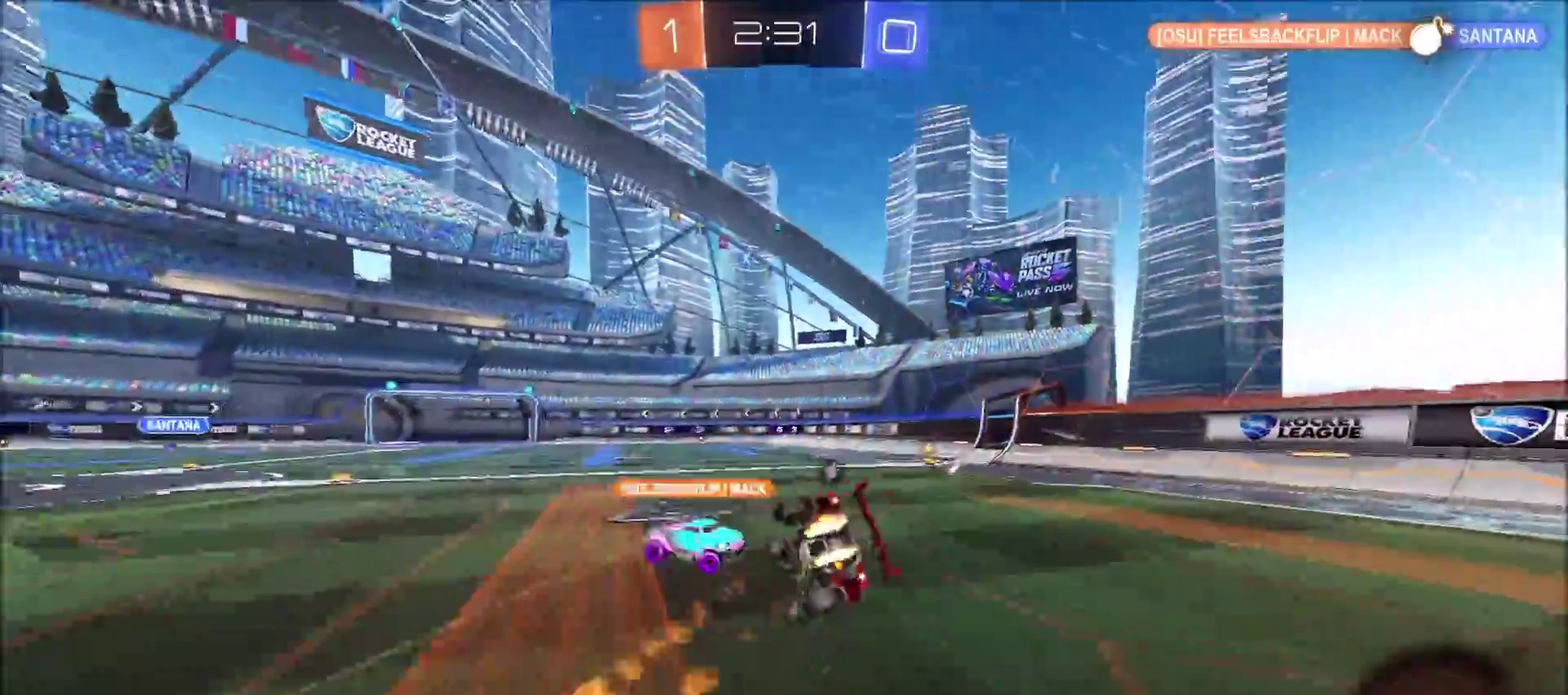
{"buttons": ["L1", "R2"], "left_stick": "down-right", "right_stick": "center", "events": [[17, "L1", "up"], [33, "CROSS", "up"], [67, "left_stick", "down-right"], [117, "left_stick", "down"], [250, "left_stick", "right"], [333, "TRIANGLE", "down"], [350, "CIRCLE", "up"], [367, "left_stick", "down-right"], [433, "L1", "down"], [450, "TRIANGLE", "up"]]}
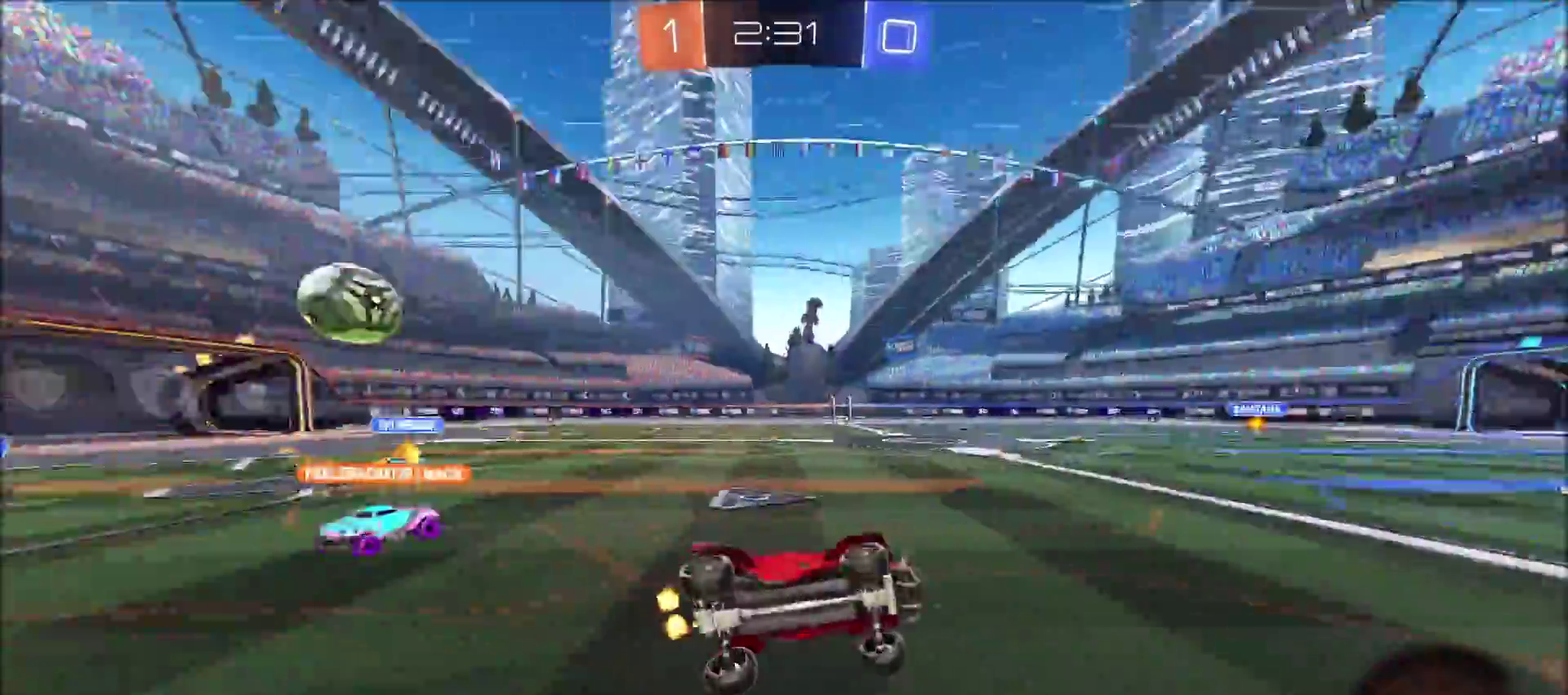
{"buttons": ["R2"], "left_stick": "left", "right_stick": "center", "events": [[83, "L1", "up"], [83, "left_stick", "down"], [150, "left_stick", "down-left"], [200, "left_stick", "left"]]}
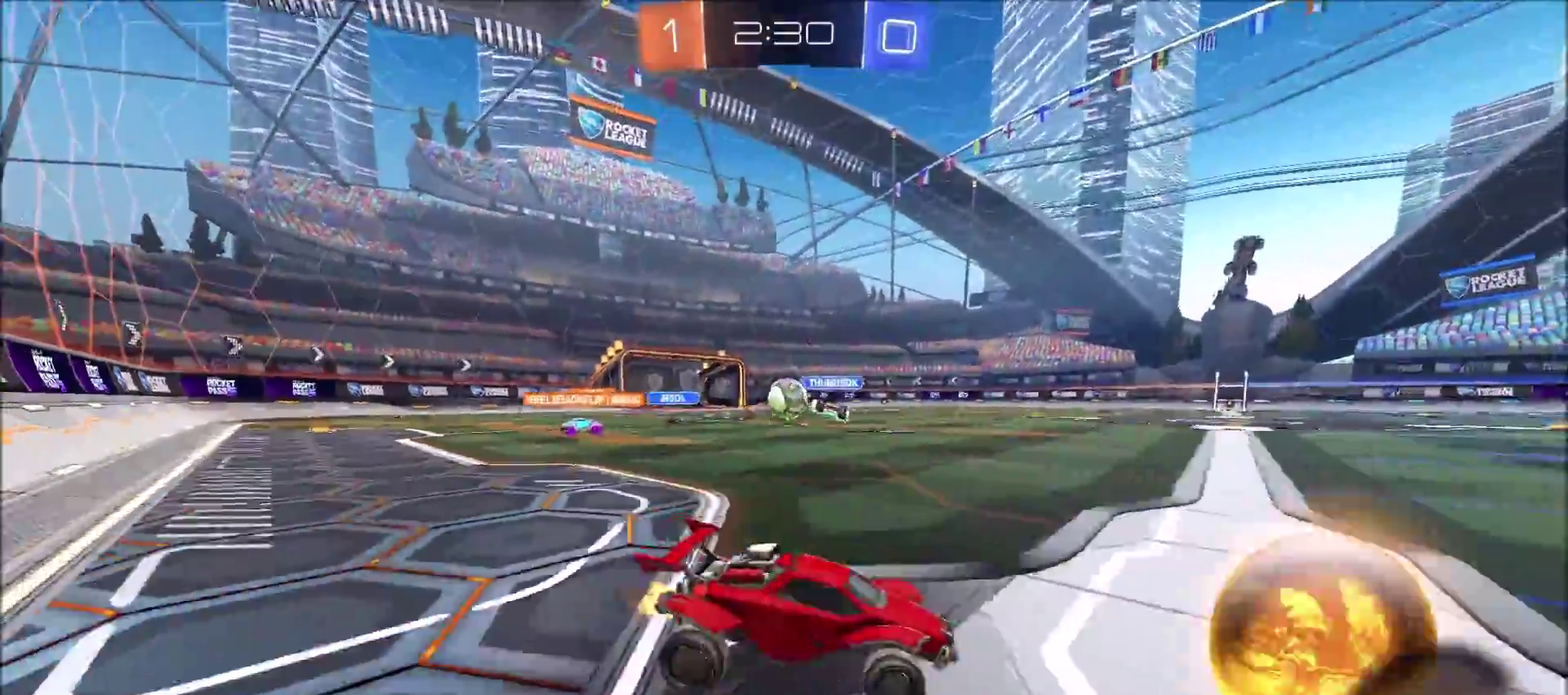
{"buttons": ["CIRCLE", "R2"], "left_stick": "left", "right_stick": "center", "events": [[167, "L1", "down"], [250, "R2", "up"], [283, "L1", "up"], [433, "R2", "down"], [500, "CIRCLE", "down"]]}
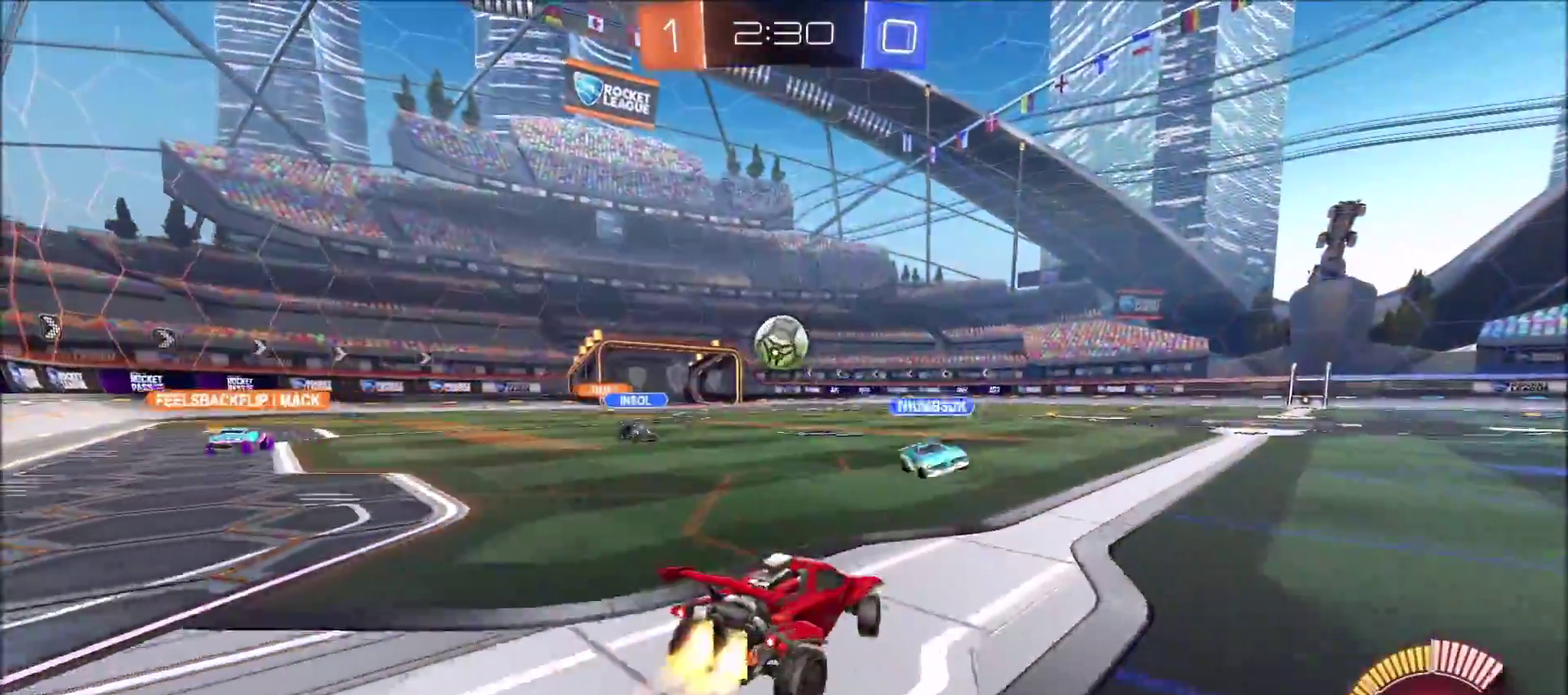
{"buttons": ["CROSS", "CIRCLE", "L1", "R2"], "left_stick": "down-left", "right_stick": "center", "events": [[250, "left_stick", "right"], [417, "CROSS", "down"], [417, "left_stick", "down-left"], [433, "L1", "down"]]}
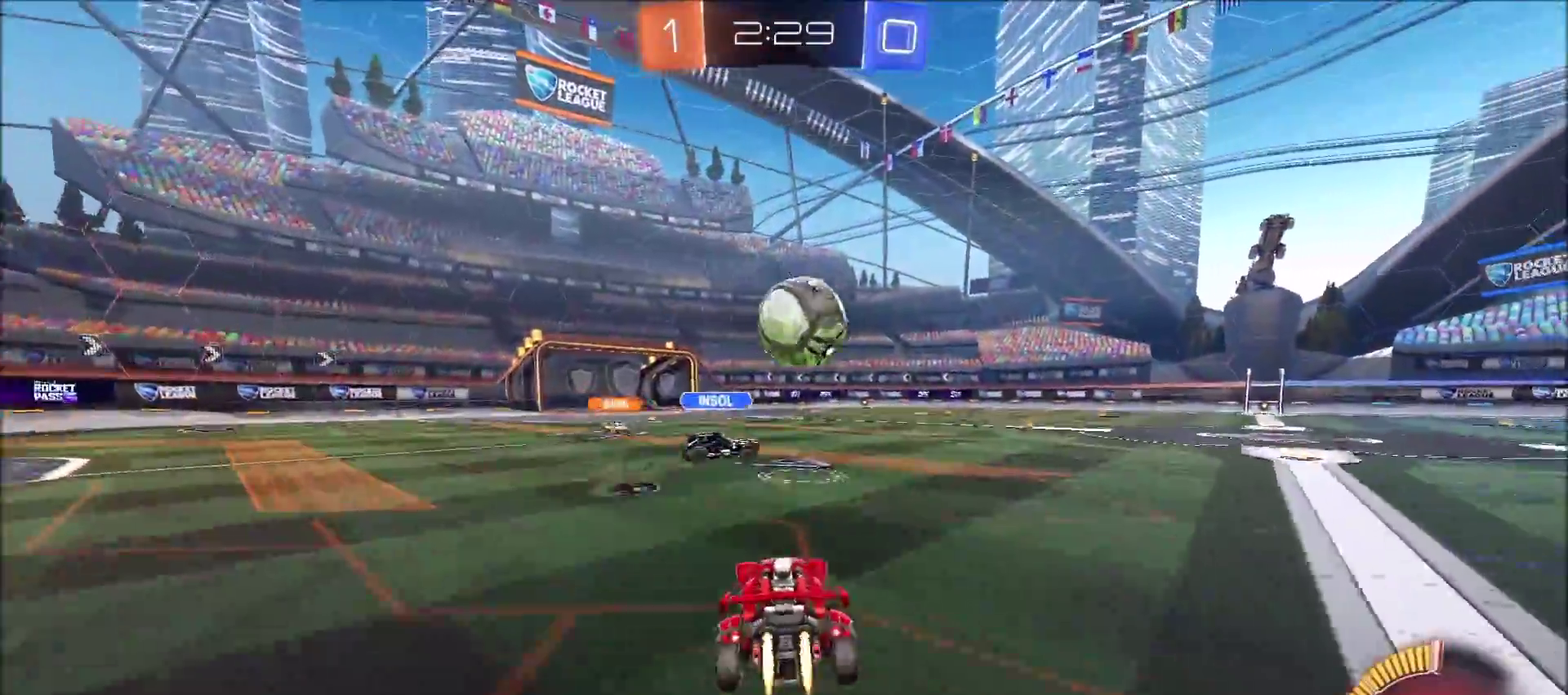
{"buttons": ["CROSS", "CIRCLE", "R2"], "left_stick": "up-right", "right_stick": "center", "events": [[117, "L1", "up"], [150, "CROSS", "up"], [150, "left_stick", "up-right"], [300, "left_stick", "center"], [433, "left_stick", "up-right"], [500, "CROSS", "down"]]}
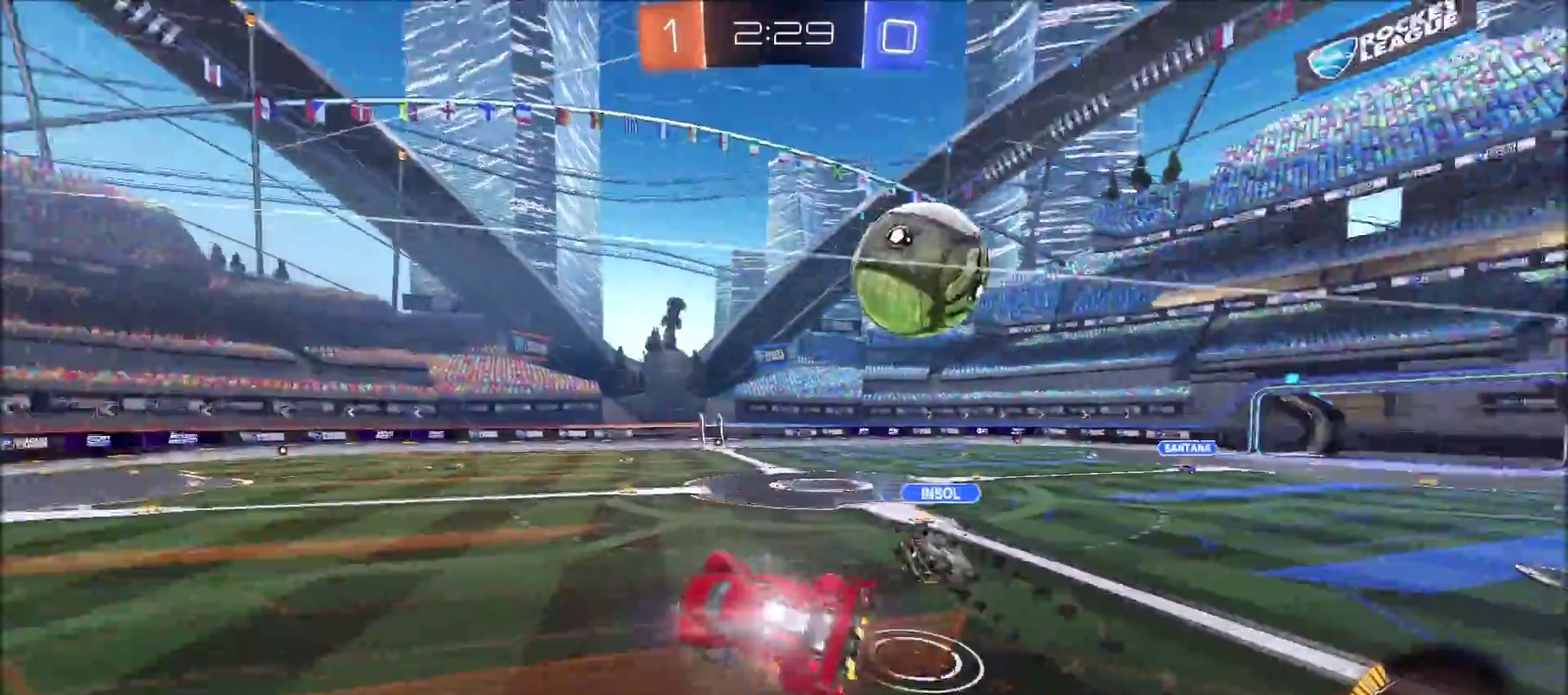
{"buttons": [], "left_stick": "right", "right_stick": "center", "events": [[50, "CIRCLE", "up"], [100, "CROSS", "up"], [133, "left_stick", "down"], [183, "TRIANGLE", "down"], [283, "TRIANGLE", "up"], [367, "left_stick", "down-right"], [433, "R2", "up"], [450, "left_stick", "right"]]}
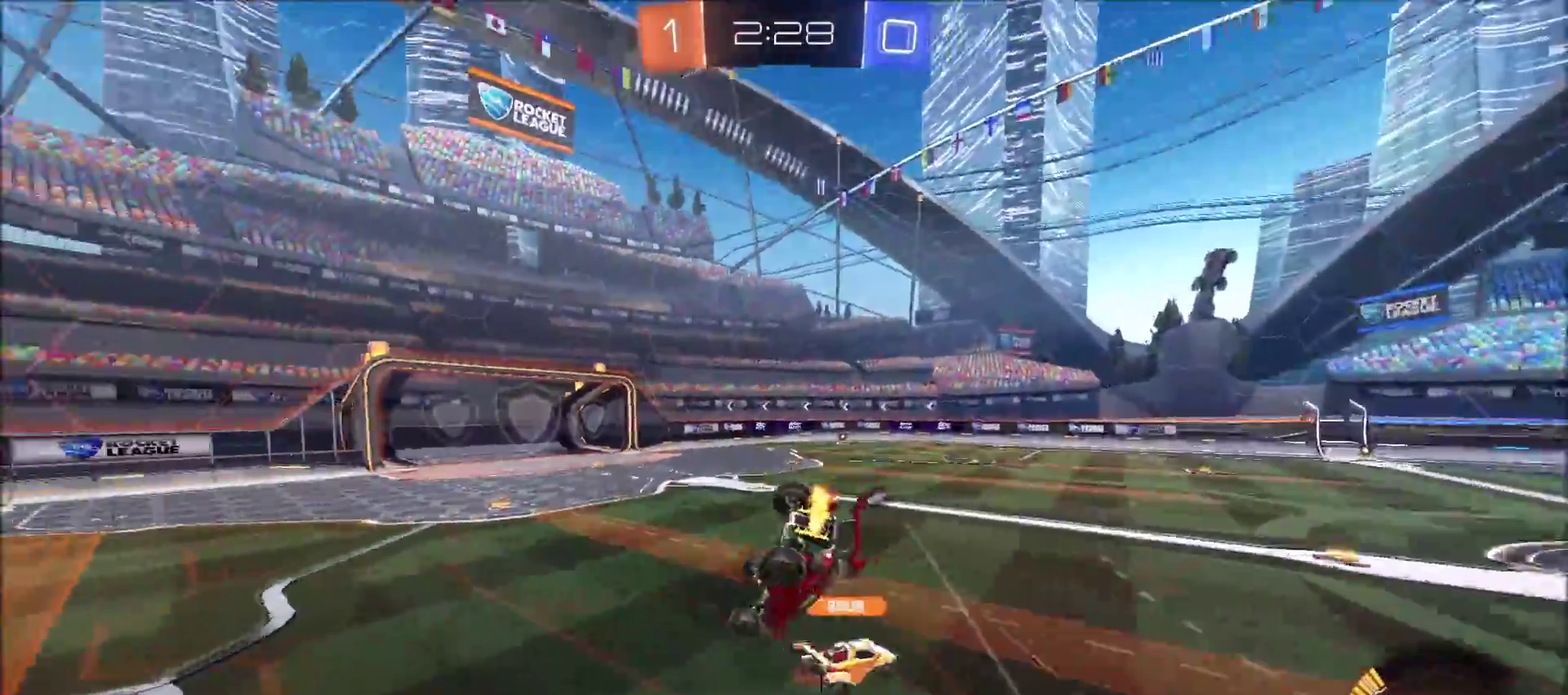
{"buttons": ["L1", "R2"], "left_stick": "right", "right_stick": "center", "events": [[17, "left_stick", "down-right"], [117, "R2", "down"], [117, "TRIANGLE", "down"], [183, "L1", "down"], [200, "TRIANGLE", "up"], [200, "left_stick", "right"]]}
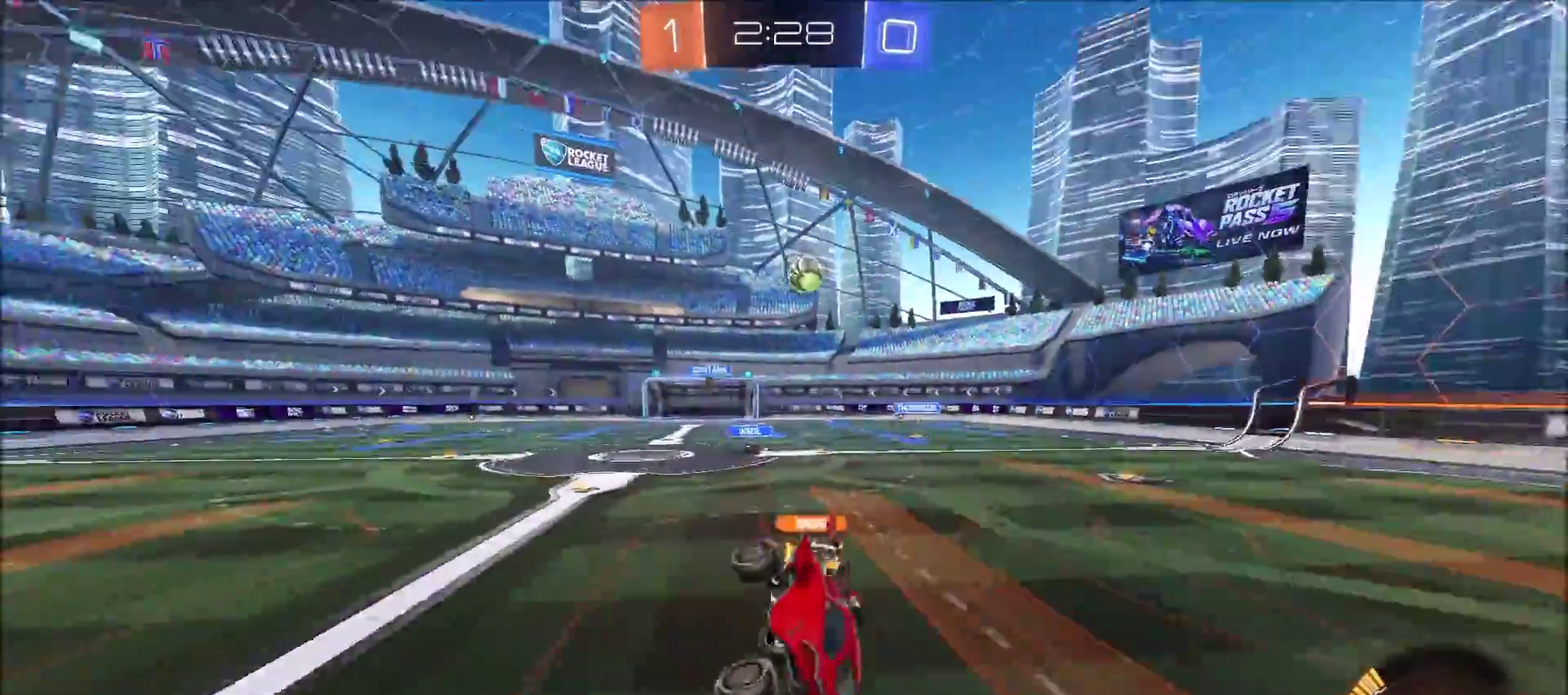
{"buttons": ["R2"], "left_stick": "center", "right_stick": "center", "events": [[117, "L1", "up"], [283, "left_stick", "center"]]}
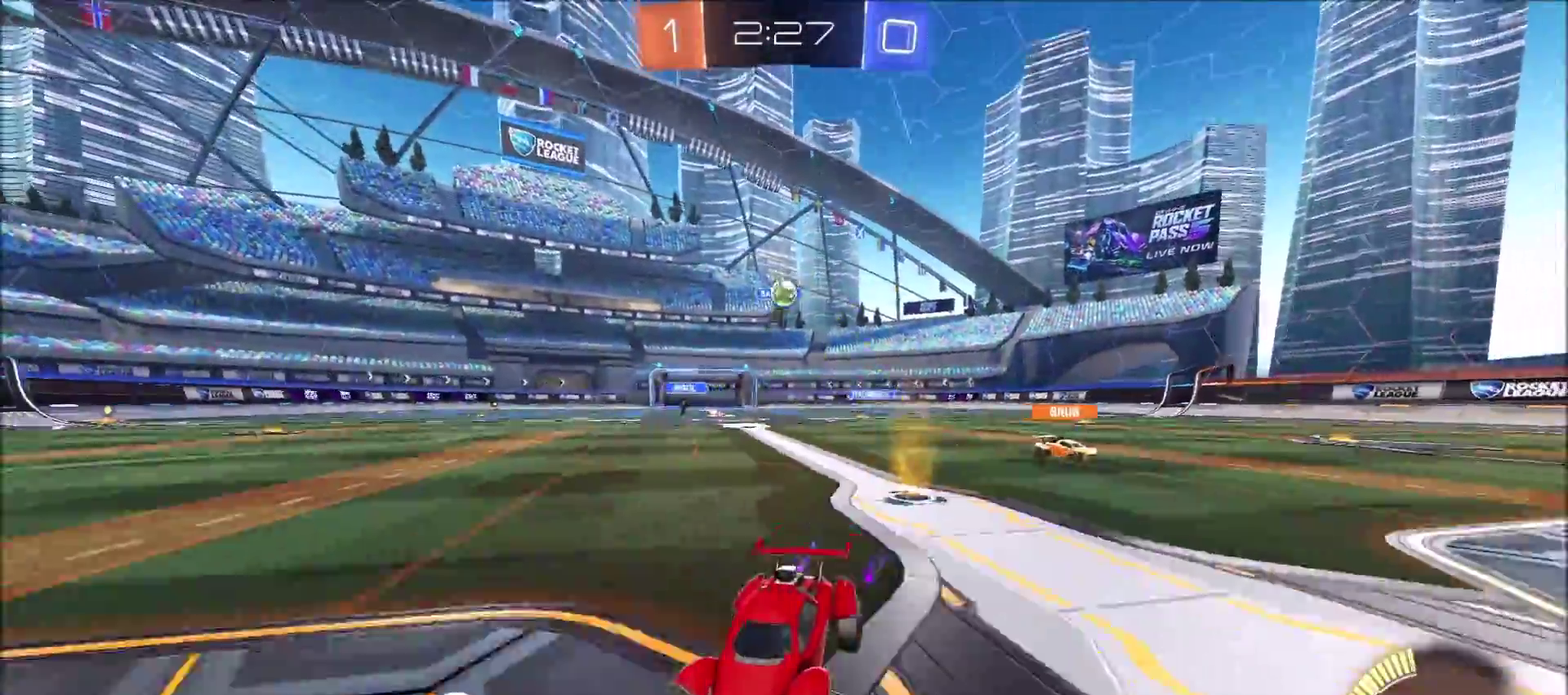
{"buttons": ["CIRCLE", "R2"], "left_stick": "left", "right_stick": "center", "events": [[300, "left_stick", "up-right"], [417, "CIRCLE", "down"], [417, "left_stick", "center"], [483, "left_stick", "left"]]}
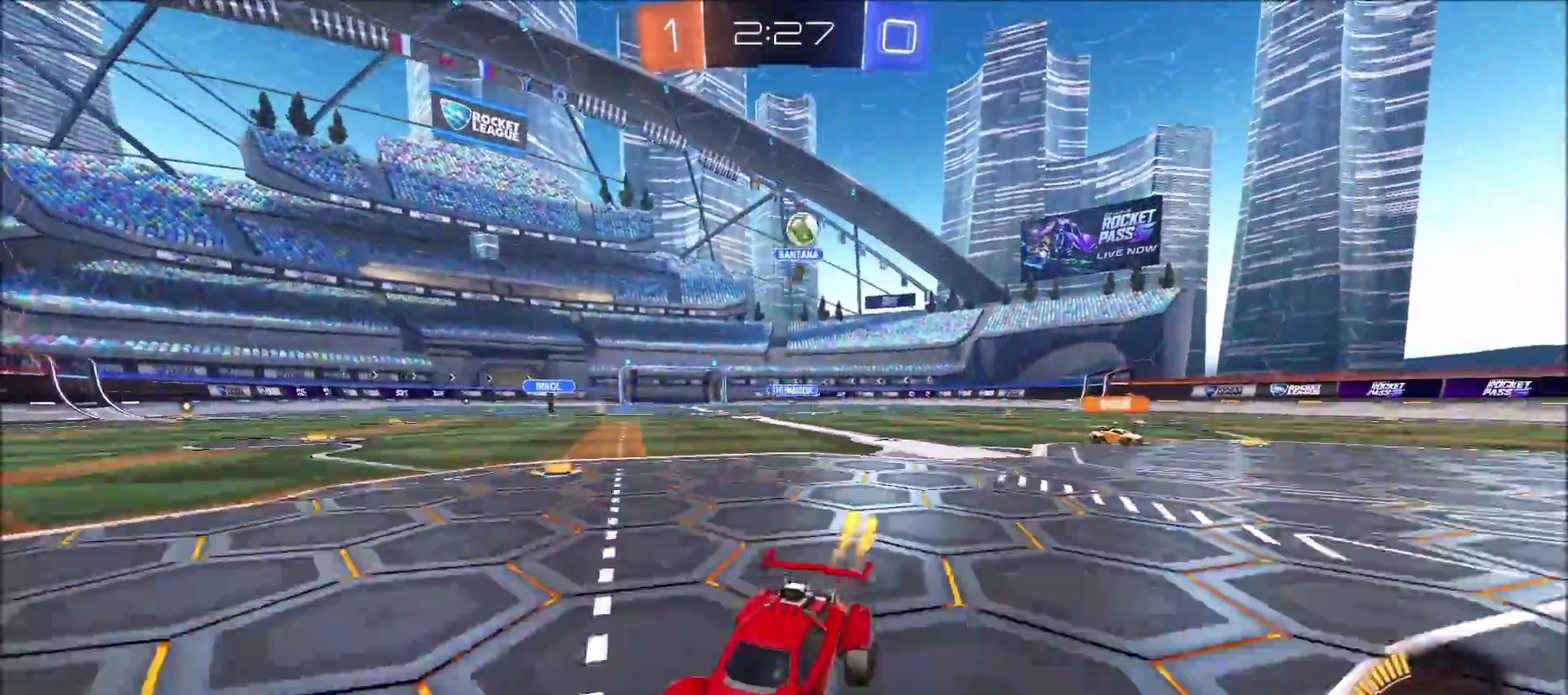
{"buttons": [], "left_stick": "up", "right_stick": "center"}
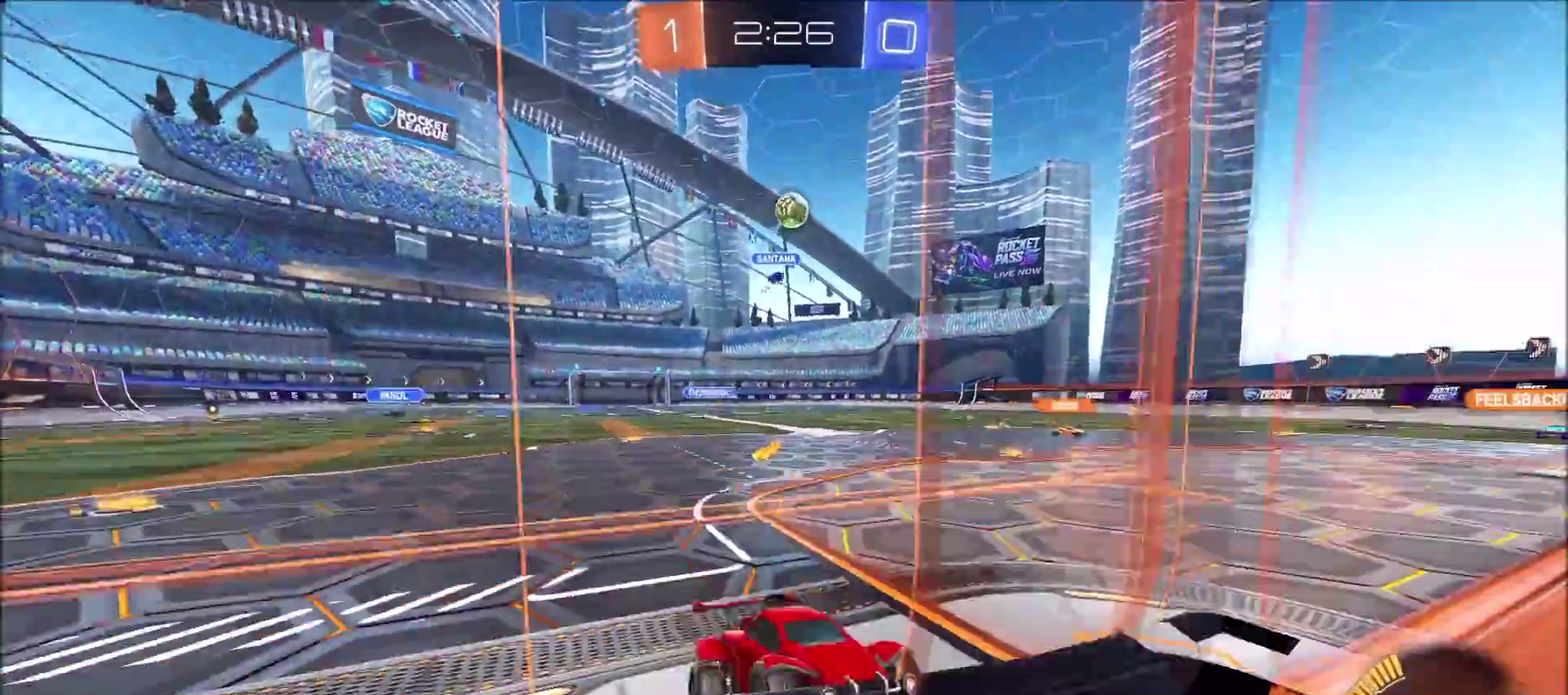
{"buttons": ["CIRCLE", "R2"], "left_stick": "left", "right_stick": "center"}
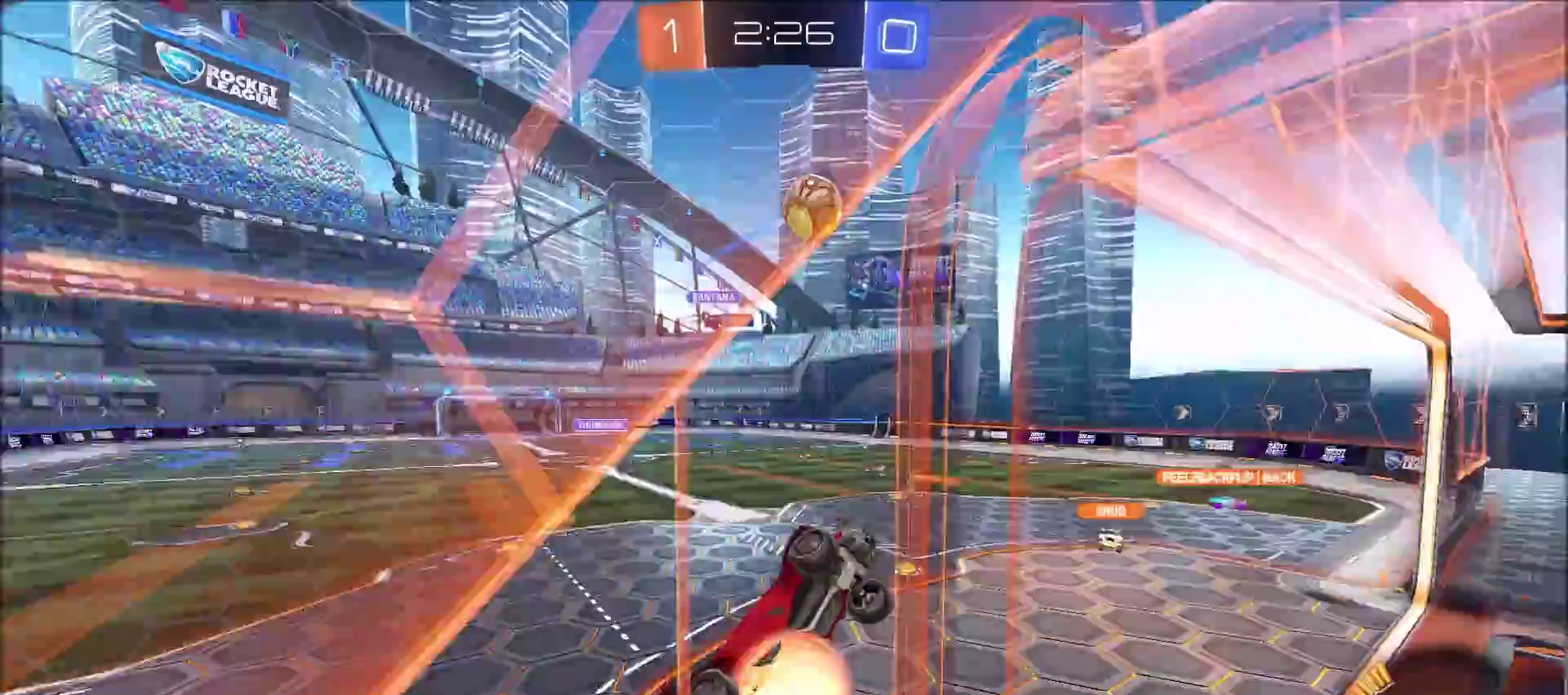
{"buttons": ["CROSS", "CIRCLE", "R2"], "left_stick": "up-right", "right_stick": "center", "events": [[17, "left_stick", "down-left"], [33, "CROSS", "down"], [133, "L1", "down"], [133, "left_stick", "down-right"], [283, "CROSS", "up"], [400, "left_stick", "up-right"], [467, "L1", "up"], [500, "CROSS", "down"]]}
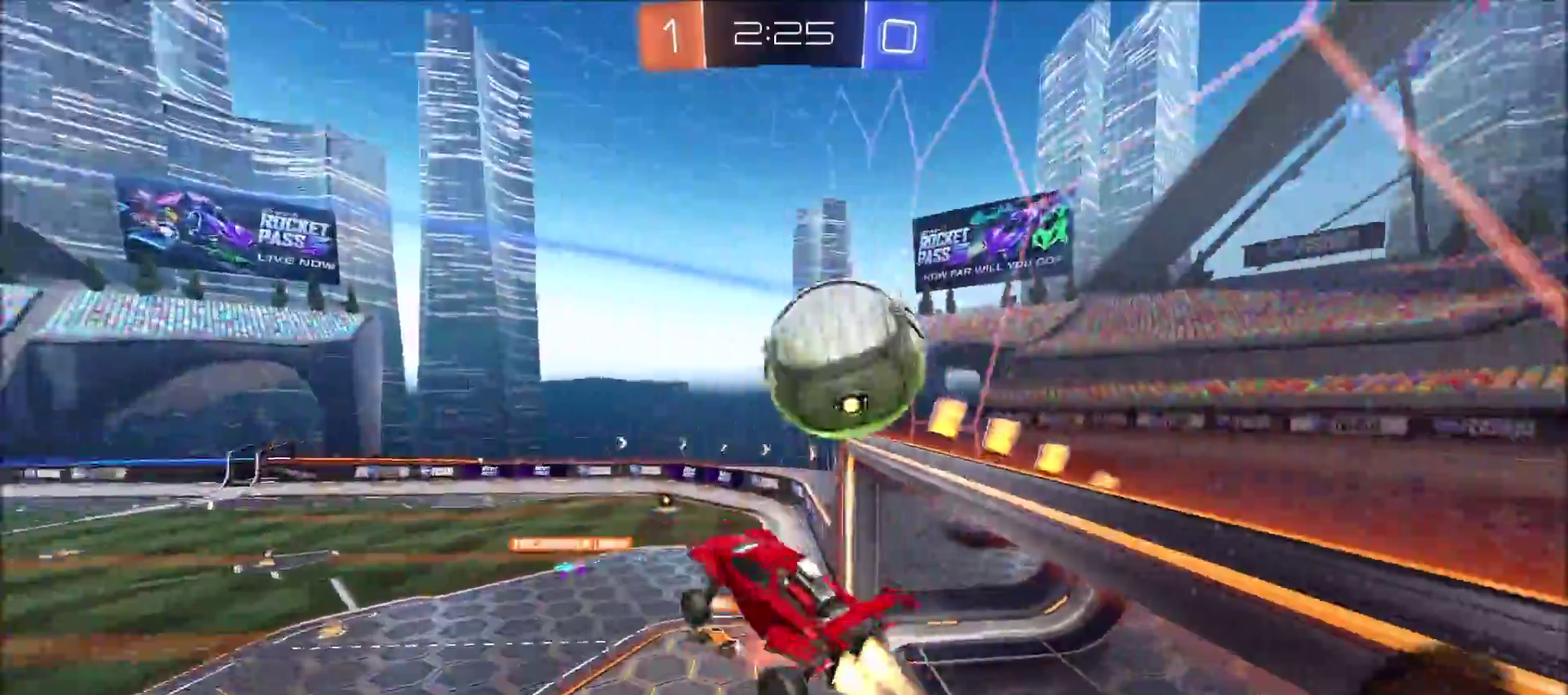
{"buttons": [], "left_stick": "down-left", "right_stick": "center", "events": [[100, "left_stick", "down"], [117, "CROSS", "up"], [200, "CIRCLE", "up"], [267, "R2", "up"], [467, "left_stick", "down-left"]]}
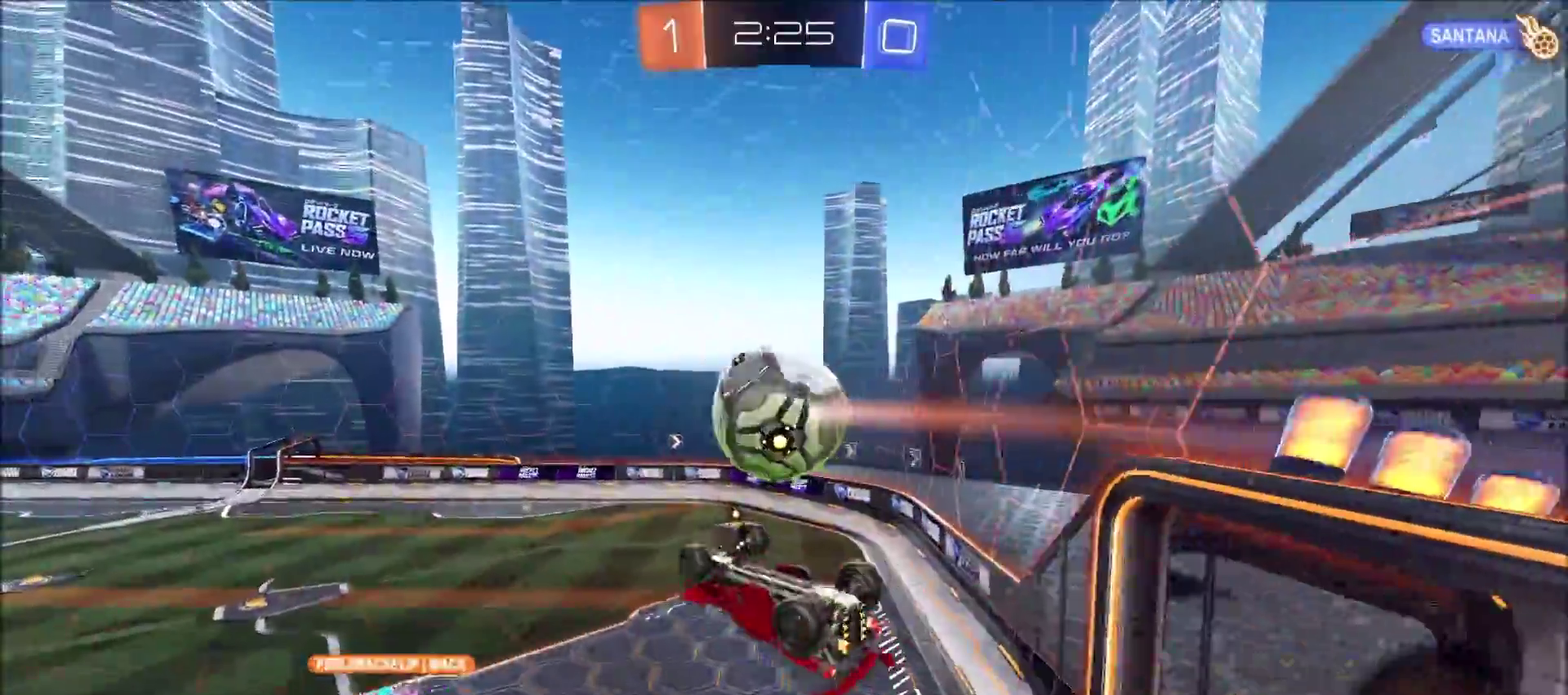
{"buttons": ["CIRCLE", "R2"], "left_stick": "up-right", "right_stick": "center", "events": [[133, "left_stick", "left"], [483, "R2", "down"], [500, "CIRCLE", "down"], [500, "left_stick", "up-right"]]}
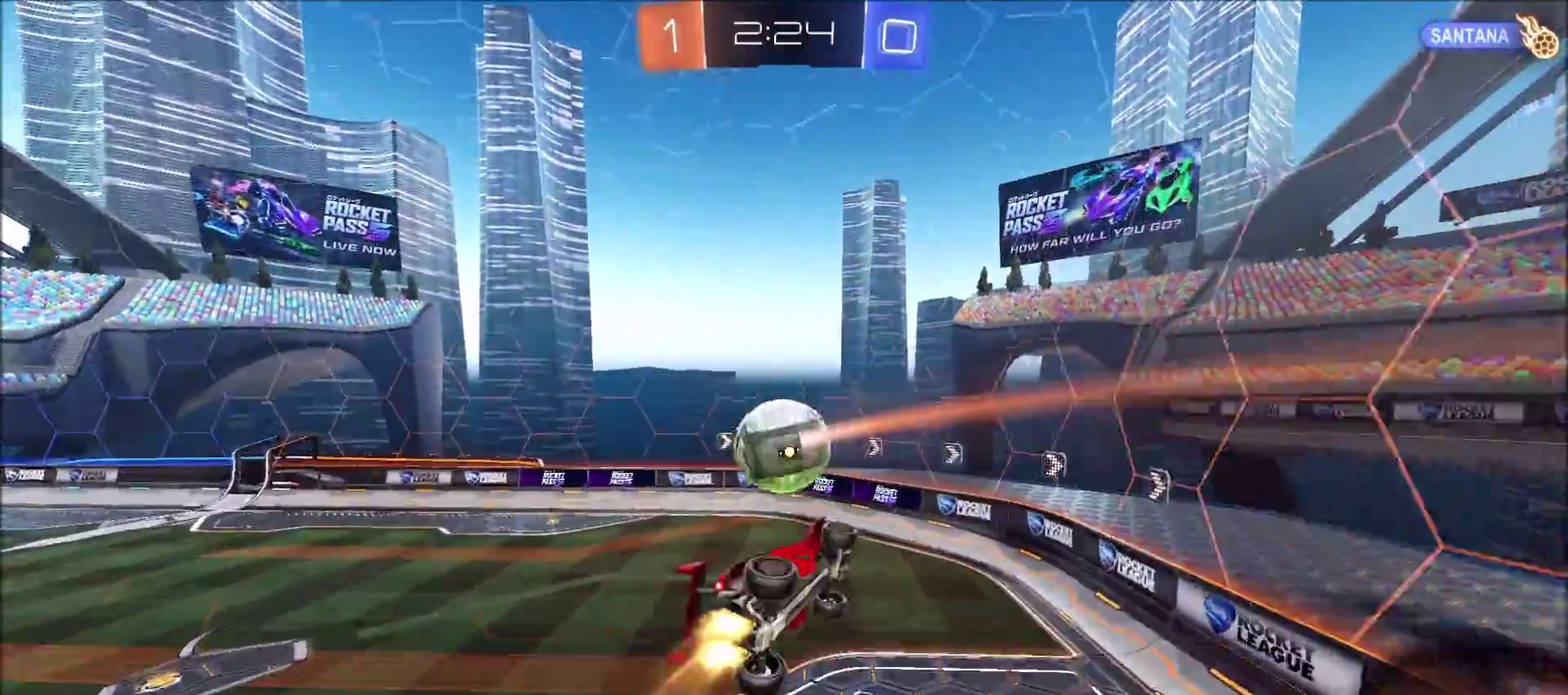
{"buttons": ["CIRCLE", "R2"], "left_stick": "down", "right_stick": "center", "events": [[33, "L1", "down"], [83, "left_stick", "right"], [167, "left_stick", "down-right"], [233, "L1", "up"], [233, "left_stick", "down"]]}
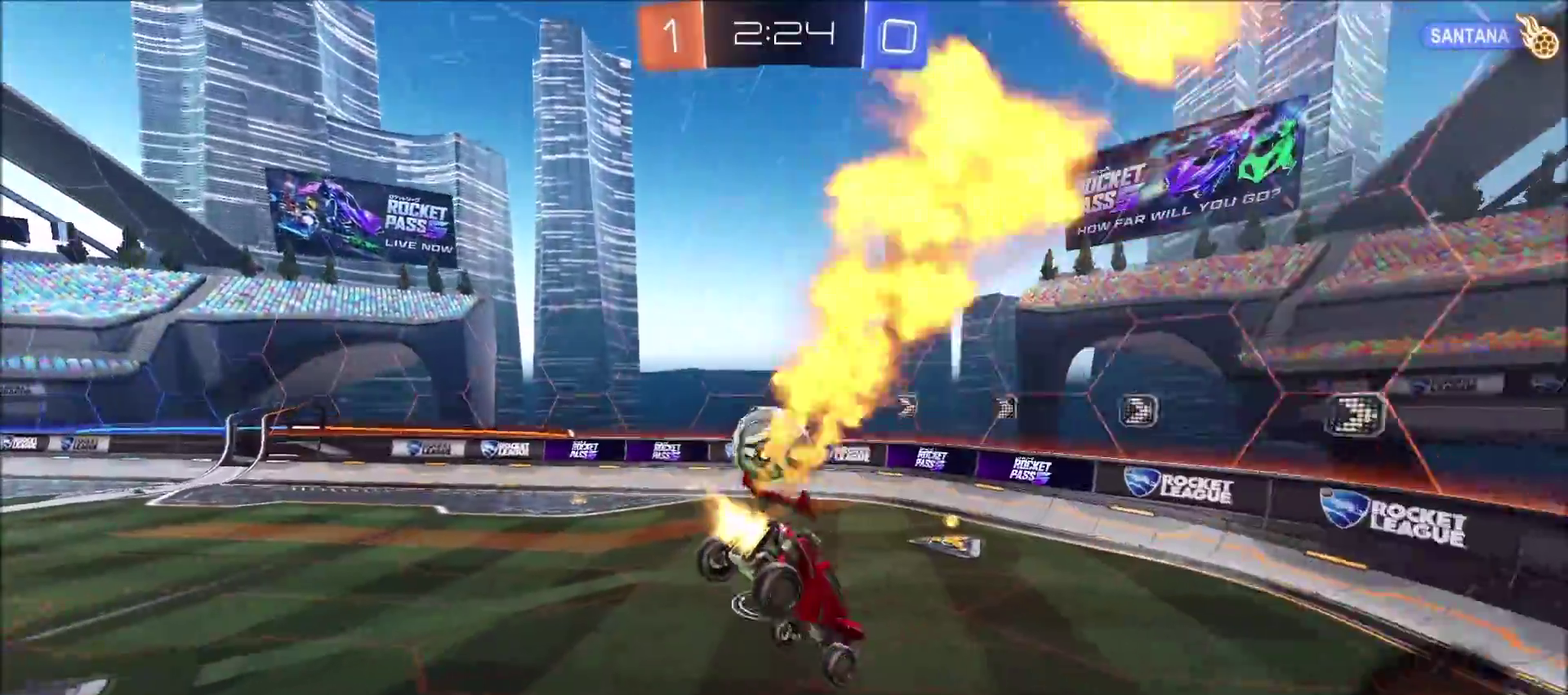
{"buttons": ["CIRCLE", "L1", "R2"], "left_stick": "right", "right_stick": "center", "events": [[17, "left_stick", "down-left"], [250, "left_stick", "center"], [350, "left_stick", "right"], [500, "L1", "down"]]}
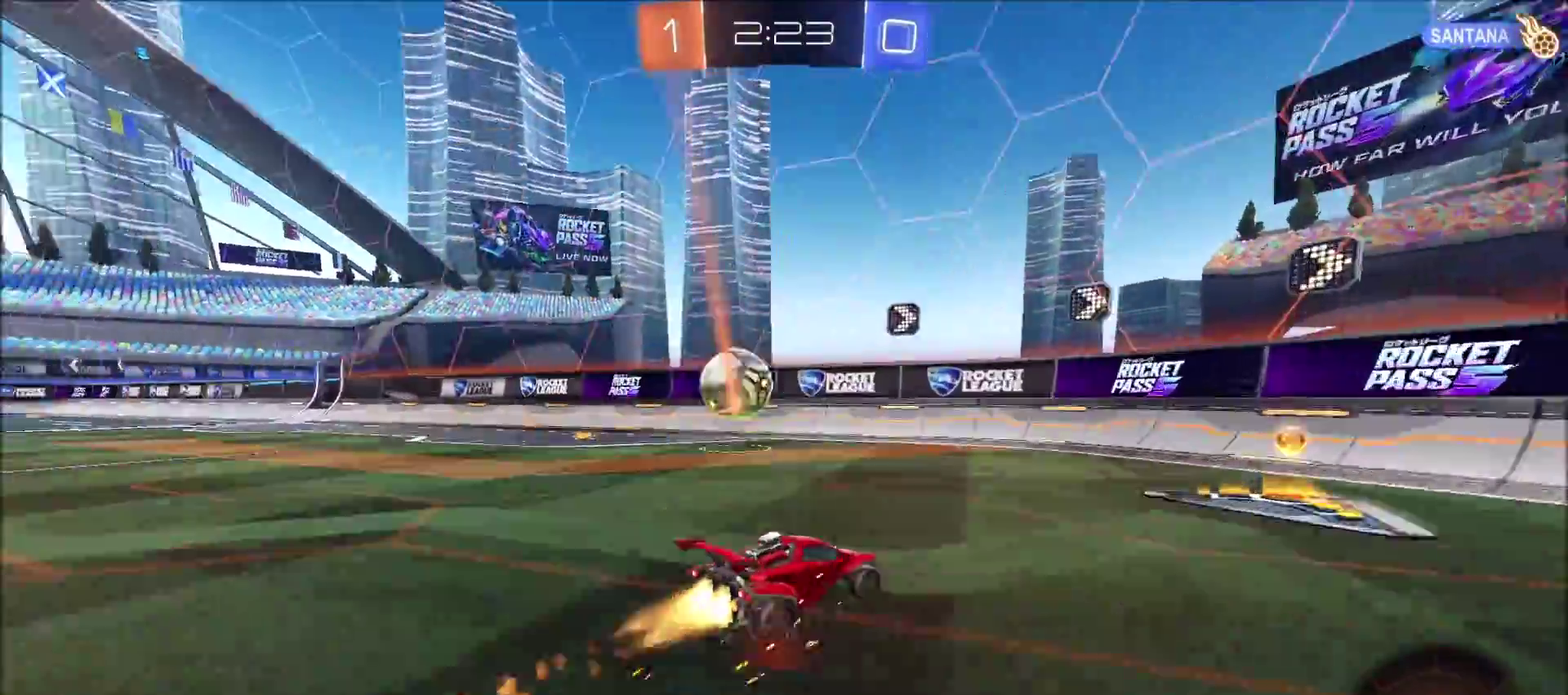
{"buttons": ["R2"], "left_stick": "right", "right_stick": "center", "events": [[117, "L1", "up"], [233, "CIRCLE", "up"]]}
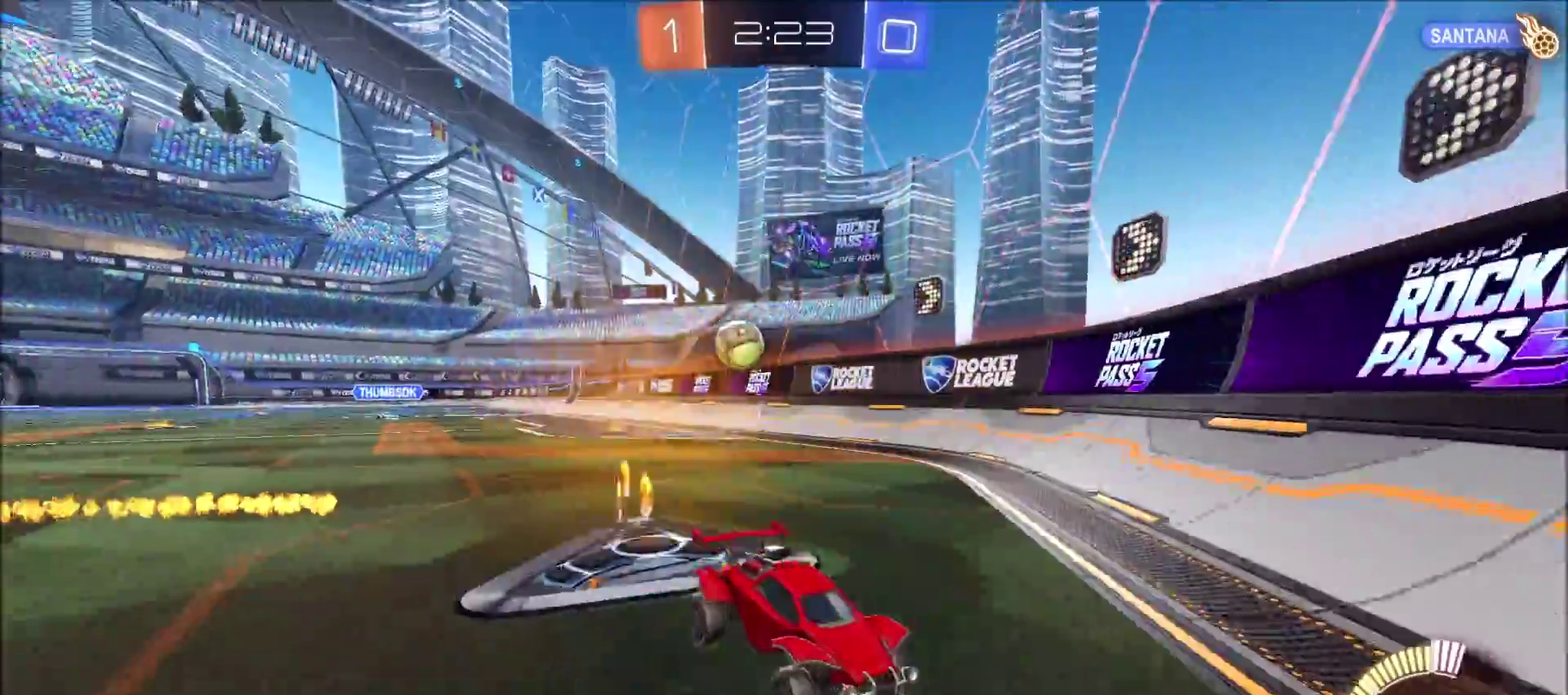
{"buttons": ["L2"], "left_stick": "right", "right_stick": "center", "events": [[83, "left_stick", "up-right"], [200, "left_stick", "right"], [433, "R2", "up"], [467, "L2", "down"]]}